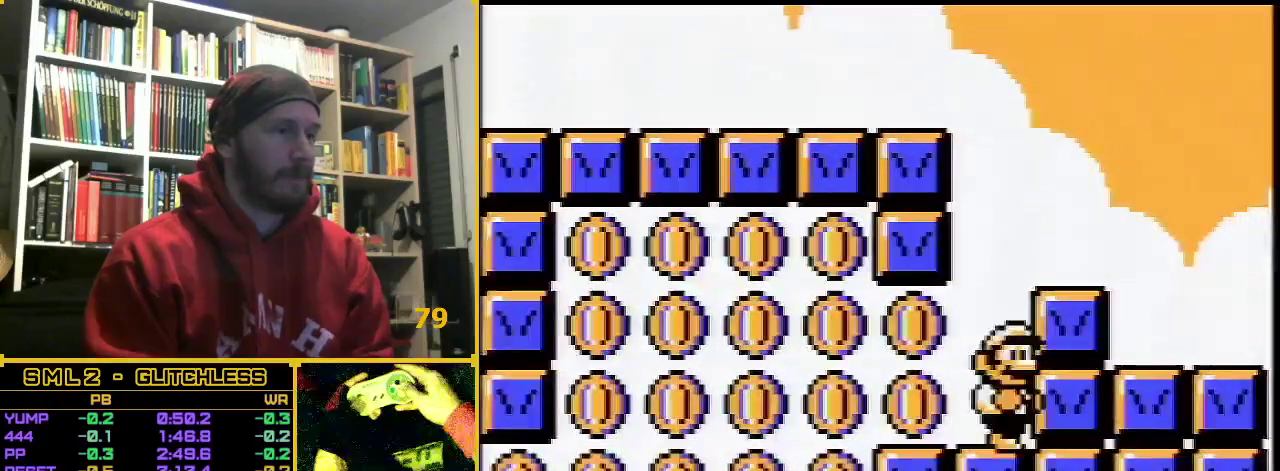
Gameplay with a controller (Nintendo layout); each line is a JSON object with the inputs held at the frame after it. "events" lists button and stick changes between this image and that frame as [ms after this image, input, new state], when the widget could be followed in between. Not read: L3 R3.
{"buttons": [], "events": [[17, "A", "down"], [250, "A", "up"], [433, "DPAD_RIGHT", "up"]]}
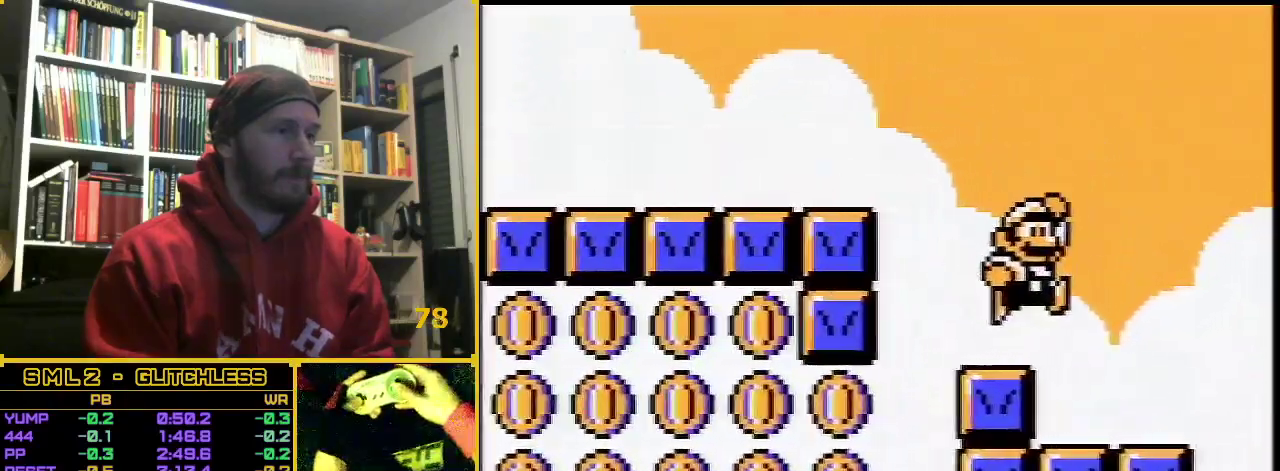
{"buttons": ["B"], "events": [[133, "DPAD_LEFT", "down"], [333, "B", "down"], [500, "DPAD_LEFT", "up"]]}
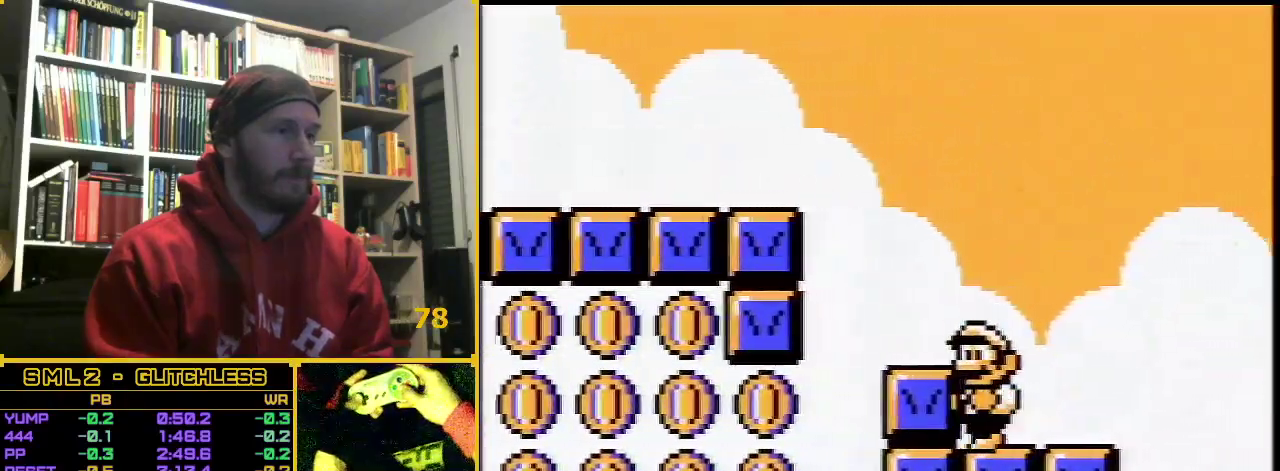
{"buttons": ["B"], "events": []}
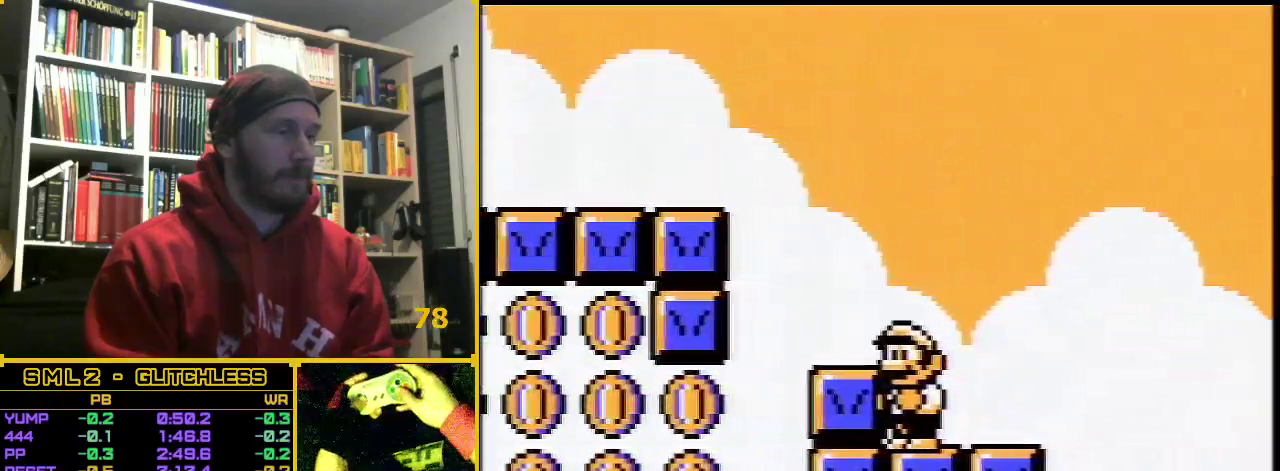
{"buttons": ["B", "DPAD_RIGHT"], "events": [[167, "DPAD_RIGHT", "down"]]}
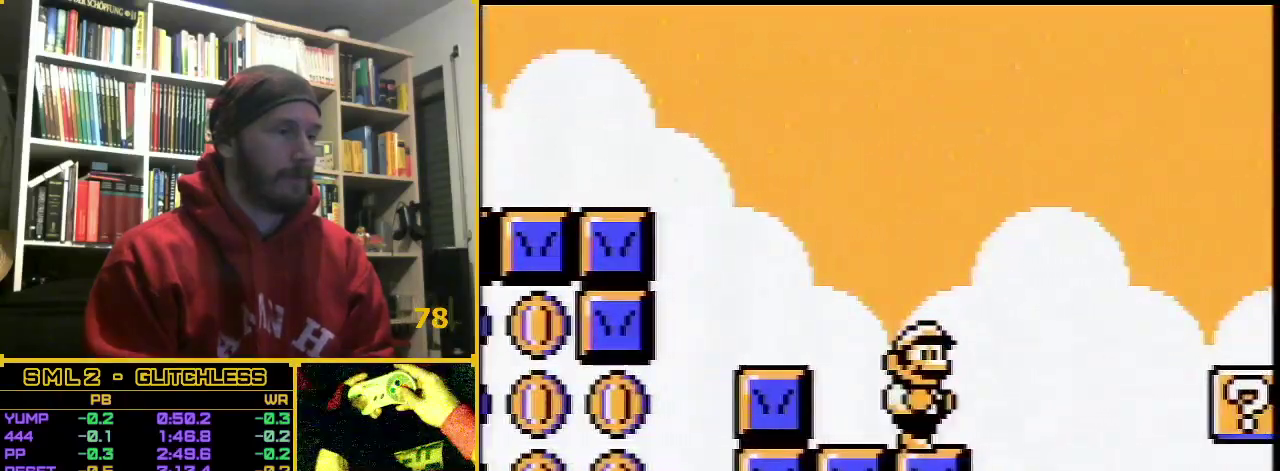
{"buttons": ["DPAD_DOWN"], "events": [[133, "A", "down"], [200, "DPAD_DOWN", "down"], [200, "DPAD_RIGHT", "up"], [250, "A", "up"], [283, "B", "up"]]}
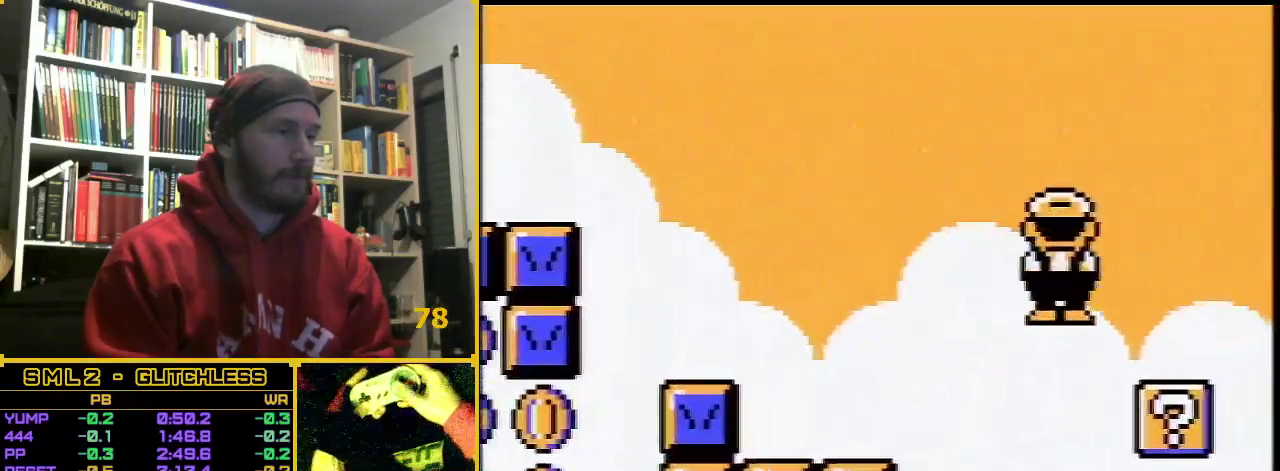
{"buttons": ["DPAD_LEFT"], "events": [[317, "DPAD_DOWN", "up"], [400, "DPAD_LEFT", "down"]]}
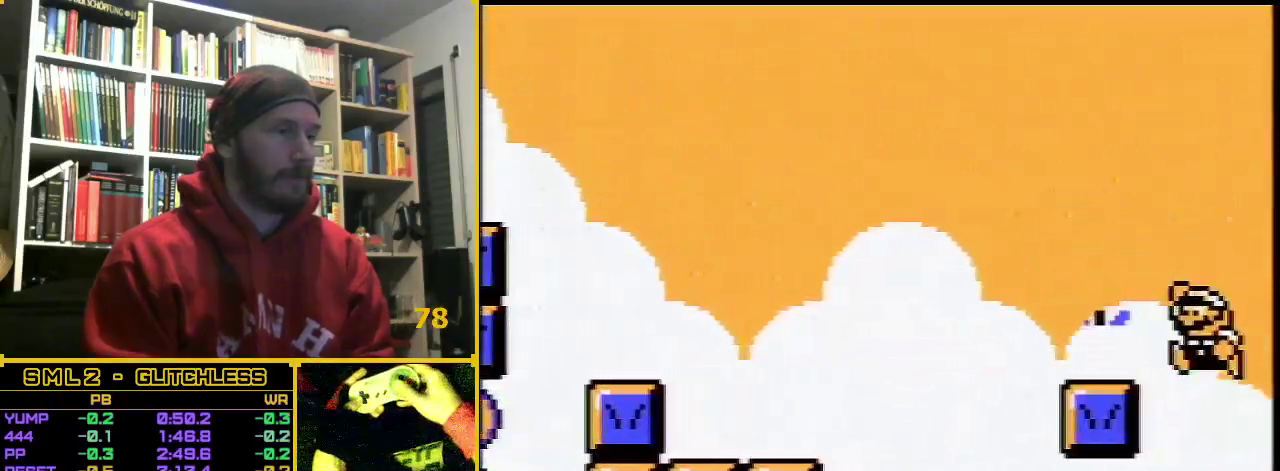
{"buttons": [], "events": [[417, "DPAD_LEFT", "up"]]}
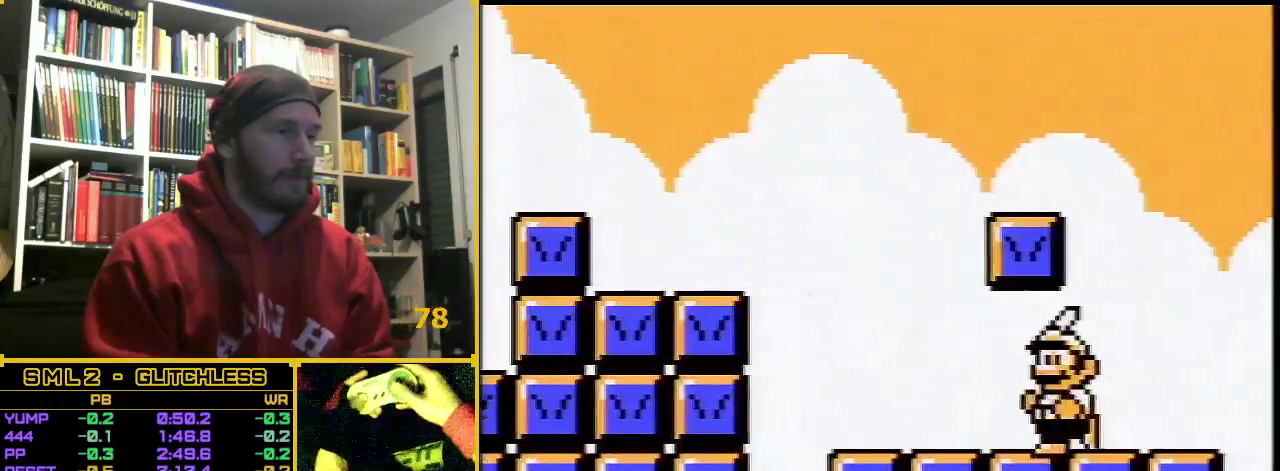
{"buttons": ["A"], "events": [[67, "DPAD_RIGHT", "down"], [183, "DPAD_RIGHT", "up"], [500, "A", "down"]]}
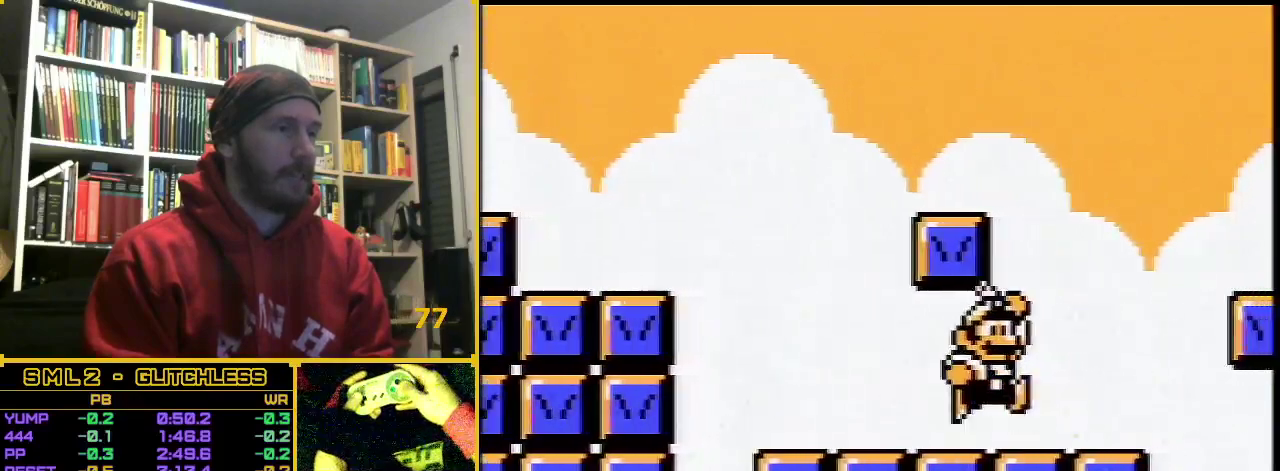
{"buttons": [], "events": [[117, "A", "up"]]}
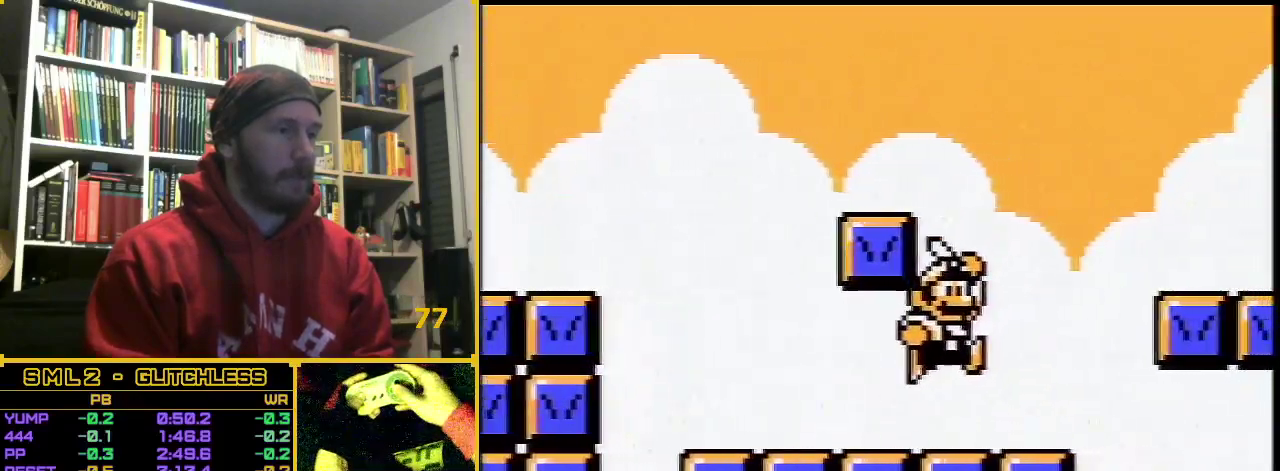
{"buttons": [], "events": [[33, "DPAD_RIGHT", "down"], [67, "DPAD_UP", "down"], [250, "A", "down"], [383, "DPAD_UP", "up"], [417, "DPAD_RIGHT", "up"], [500, "A", "up"]]}
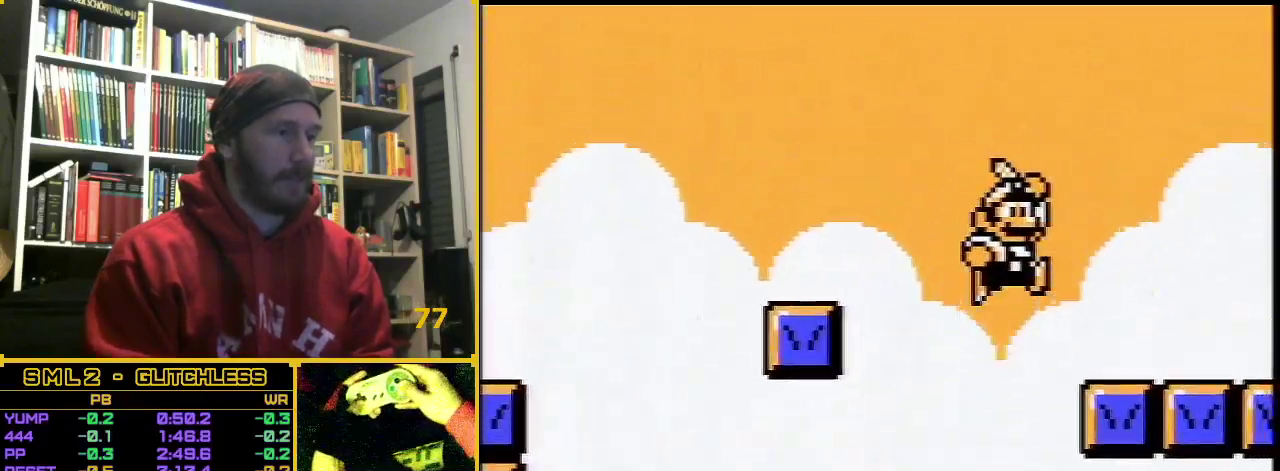
{"buttons": [], "events": [[67, "A", "down"], [67, "DPAD_DOWN", "down"], [133, "DPAD_DOWN", "up"], [150, "DPAD_RIGHT", "down"], [183, "A", "up"], [183, "DPAD_RIGHT", "up"], [217, "A", "down"], [217, "DPAD_DOWN", "down"], [317, "A", "up"], [317, "DPAD_DOWN", "up"], [383, "A", "down"], [400, "DPAD_DOWN", "down"], [467, "DPAD_DOWN", "up"], [500, "A", "up"]]}
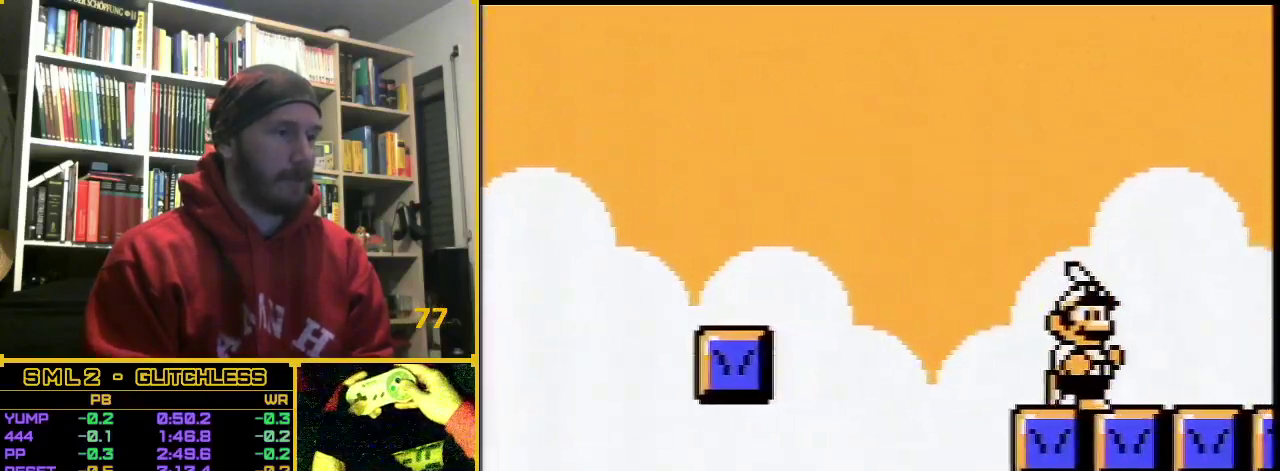
{"buttons": [], "events": [[33, "A", "down"], [33, "DPAD_DOWN", "down"], [133, "DPAD_DOWN", "up"], [167, "A", "up"], [317, "DPAD_LEFT", "down"], [417, "DPAD_LEFT", "up"]]}
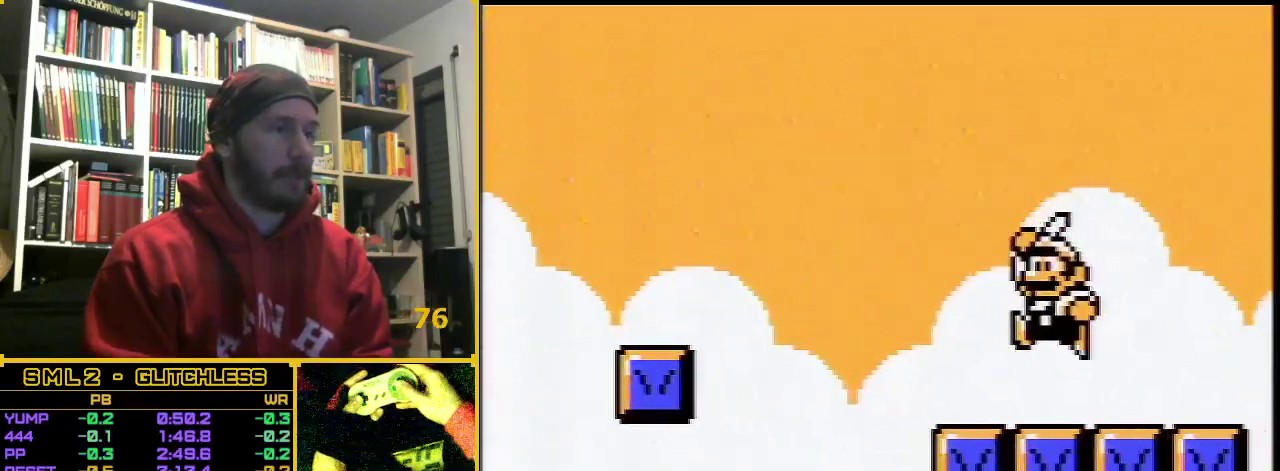
{"buttons": ["DPAD_RIGHT"], "events": [[467, "DPAD_RIGHT", "down"]]}
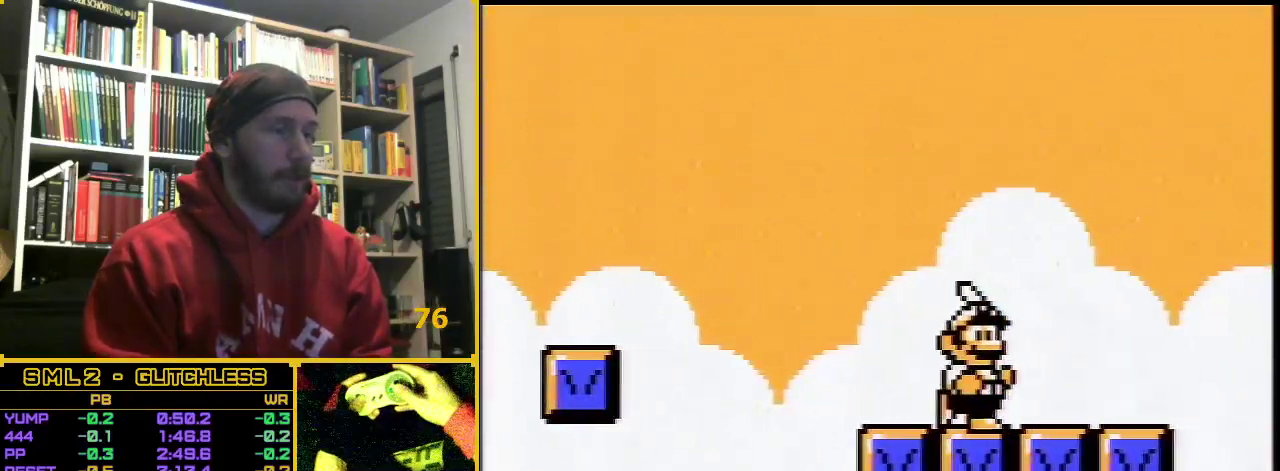
{"buttons": [], "events": [[100, "DPAD_RIGHT", "up"], [317, "DPAD_RIGHT", "down"], [500, "DPAD_RIGHT", "up"]]}
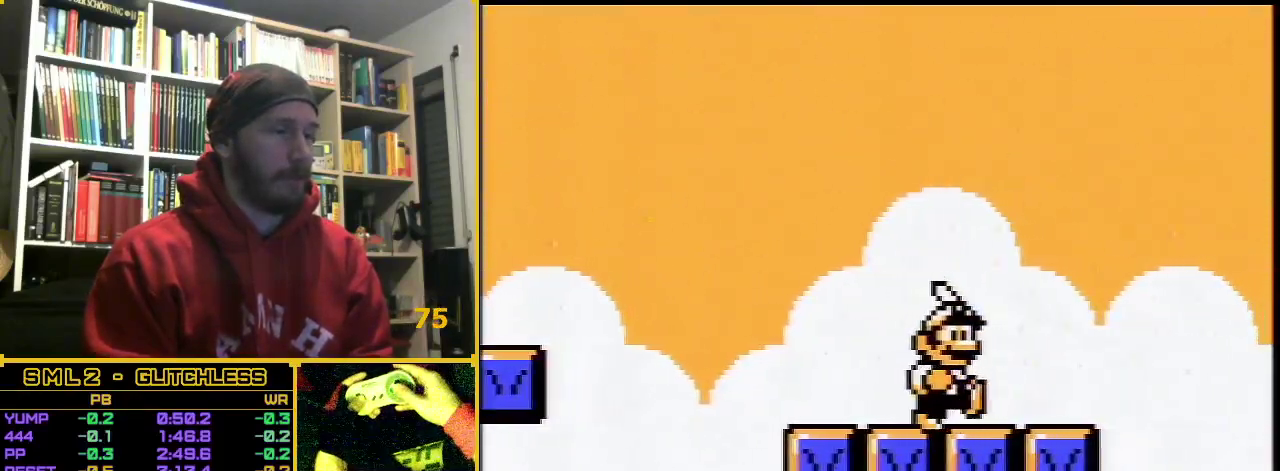
{"buttons": ["DPAD_RIGHT"], "events": [[417, "DPAD_RIGHT", "down"]]}
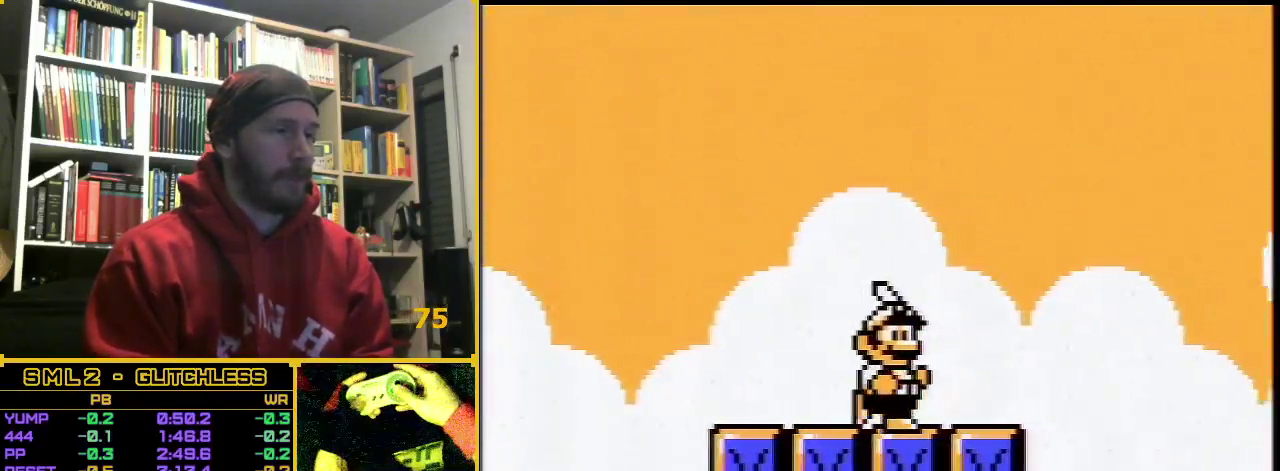
{"buttons": ["A", "DPAD_UP", "DPAD_RIGHT"], "events": [[350, "DPAD_UP", "down"], [367, "A", "down"]]}
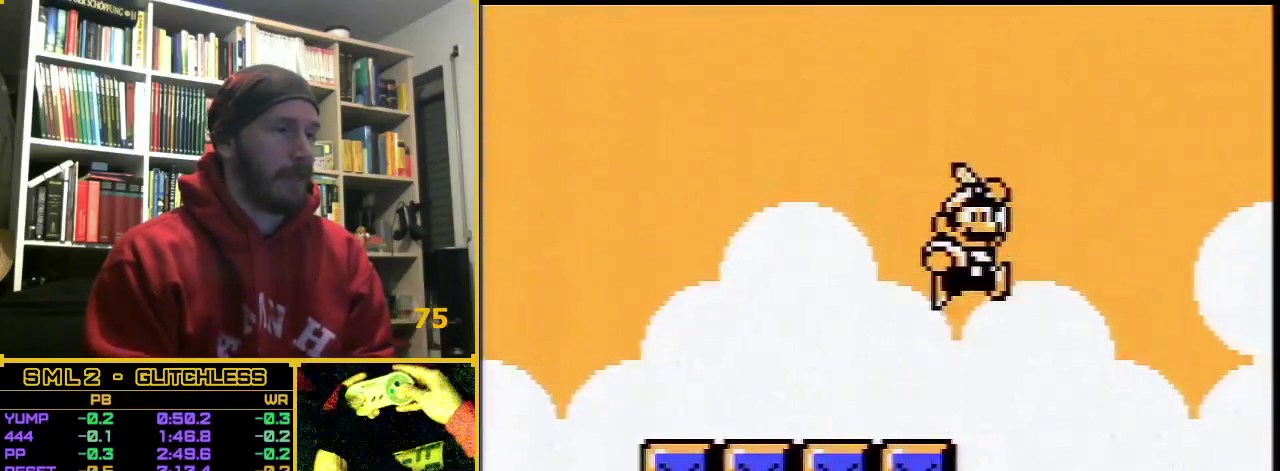
{"buttons": ["DPAD_RIGHT"], "events": [[150, "A", "up"], [150, "B", "down"], [217, "DPAD_UP", "up"], [283, "B", "up"]]}
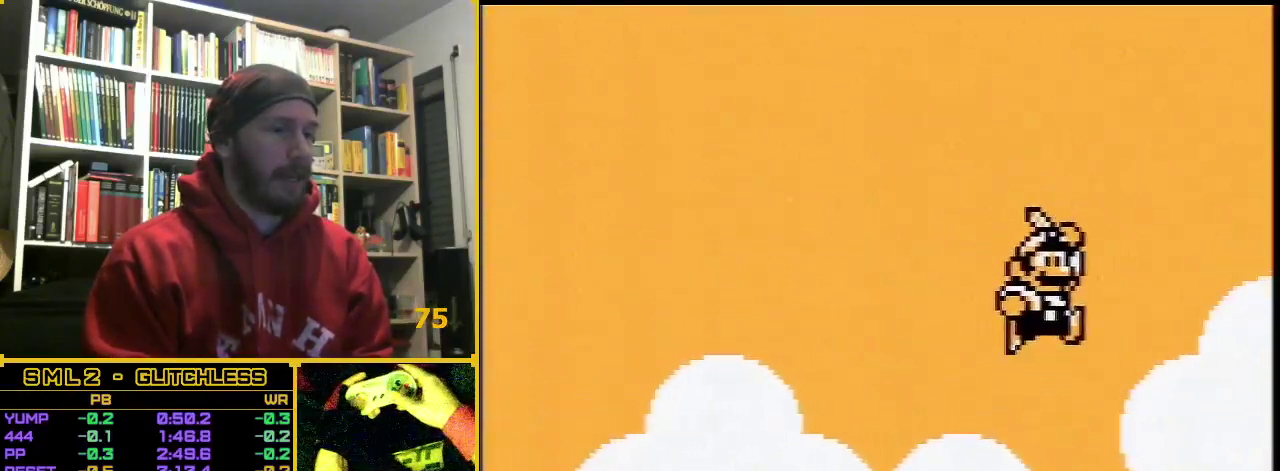
{"buttons": ["DPAD_RIGHT"], "events": []}
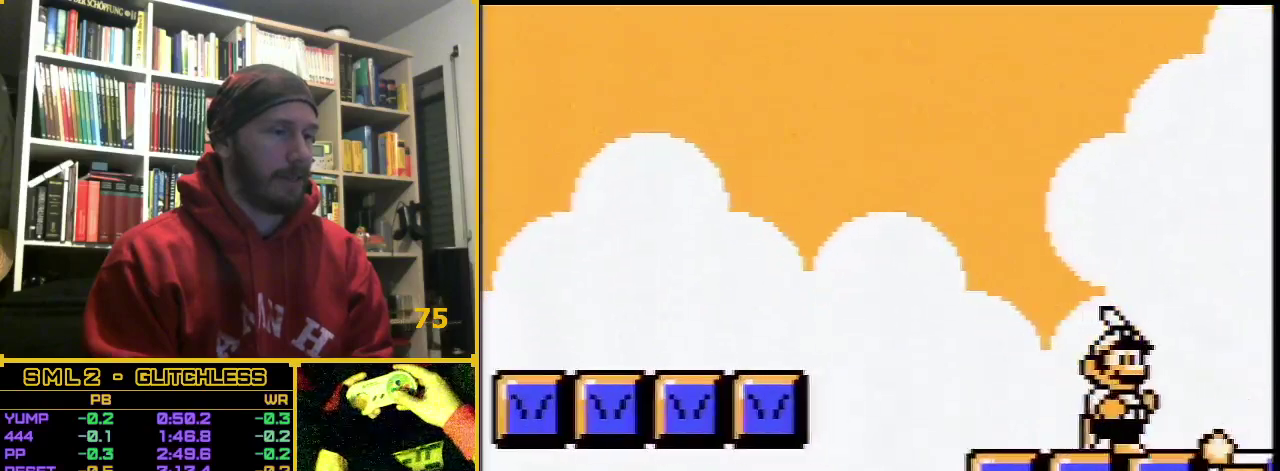
{"buttons": ["DPAD_RIGHT"], "events": []}
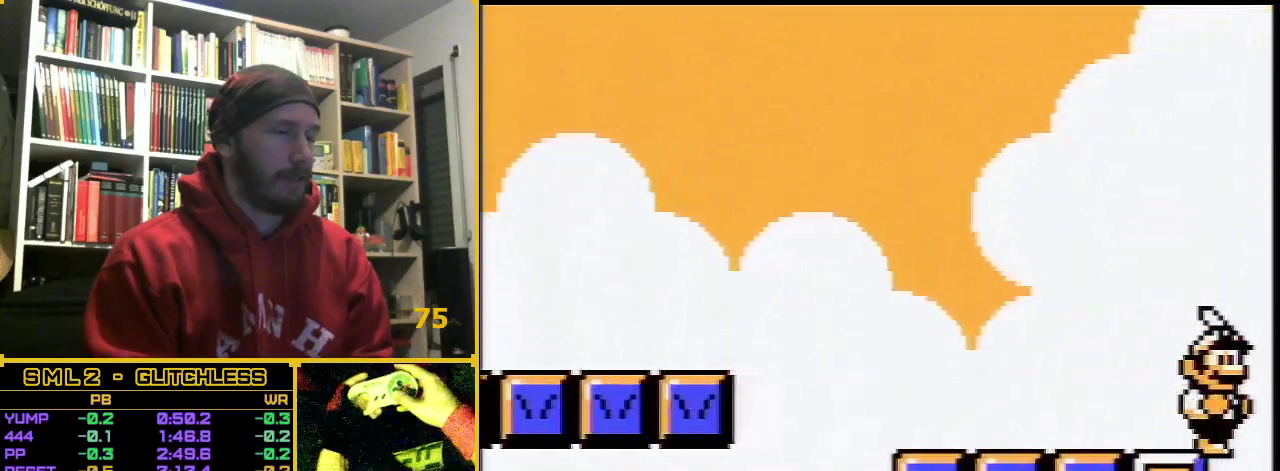
{"buttons": ["DPAD_RIGHT"], "events": []}
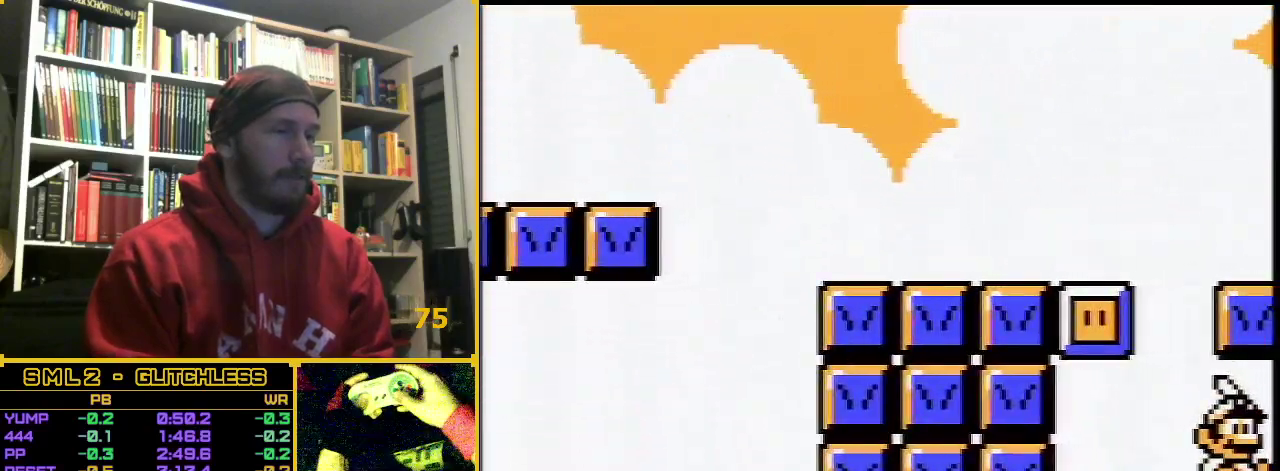
{"buttons": ["B"], "events": [[350, "B", "down"], [450, "DPAD_RIGHT", "up"]]}
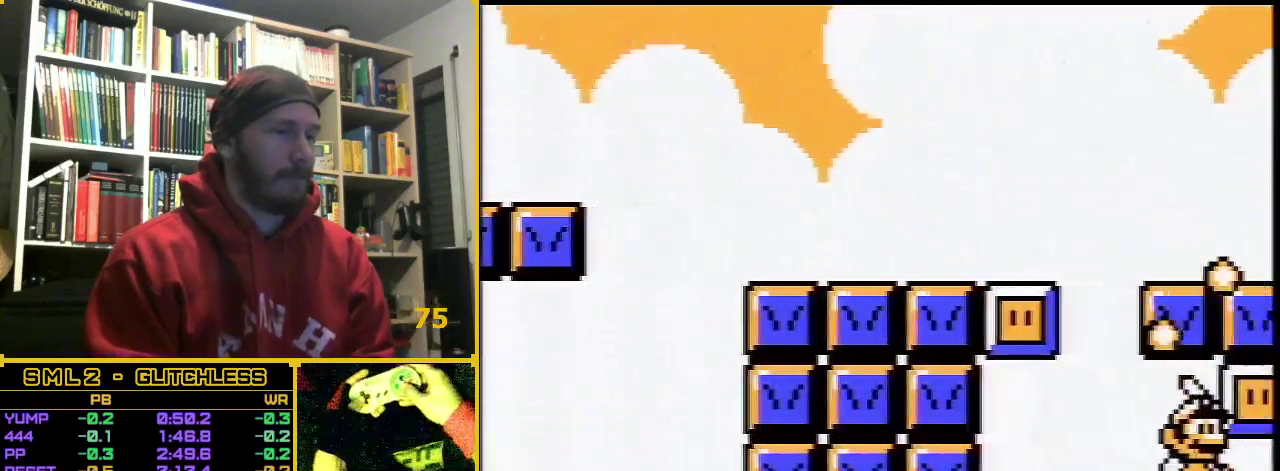
{"buttons": ["B"], "events": [[67, "DPAD_LEFT", "down"], [450, "DPAD_LEFT", "up"]]}
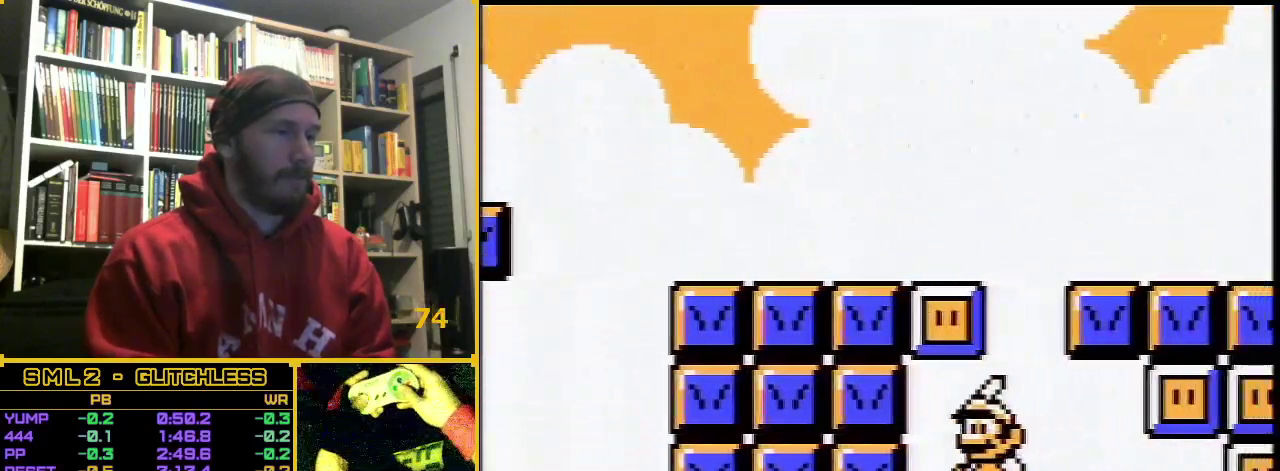
{"buttons": ["B", "DPAD_RIGHT"], "events": [[100, "DPAD_RIGHT", "down"]]}
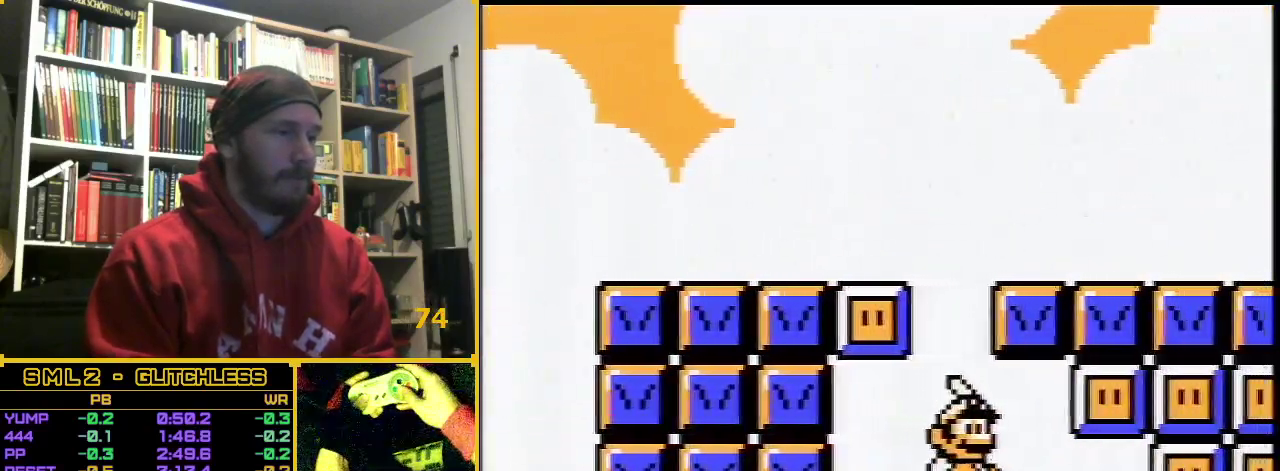
{"buttons": [], "events": [[183, "DPAD_DOWN", "down"], [217, "DPAD_RIGHT", "up"], [433, "DPAD_DOWN", "up"], [500, "B", "up"]]}
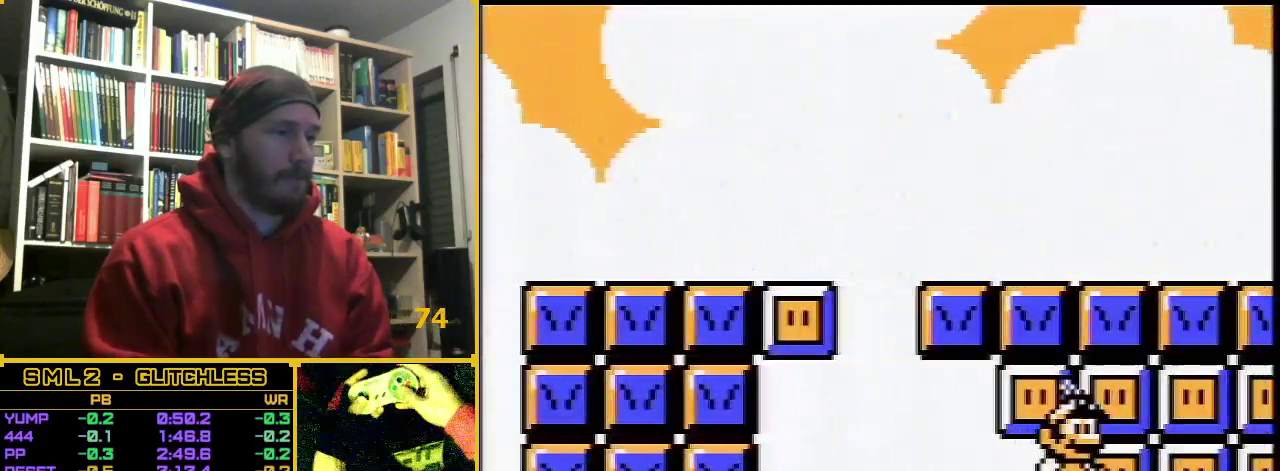
{"buttons": [], "events": [[67, "B", "down"], [150, "B", "up"], [233, "B", "down"], [400, "B", "up"]]}
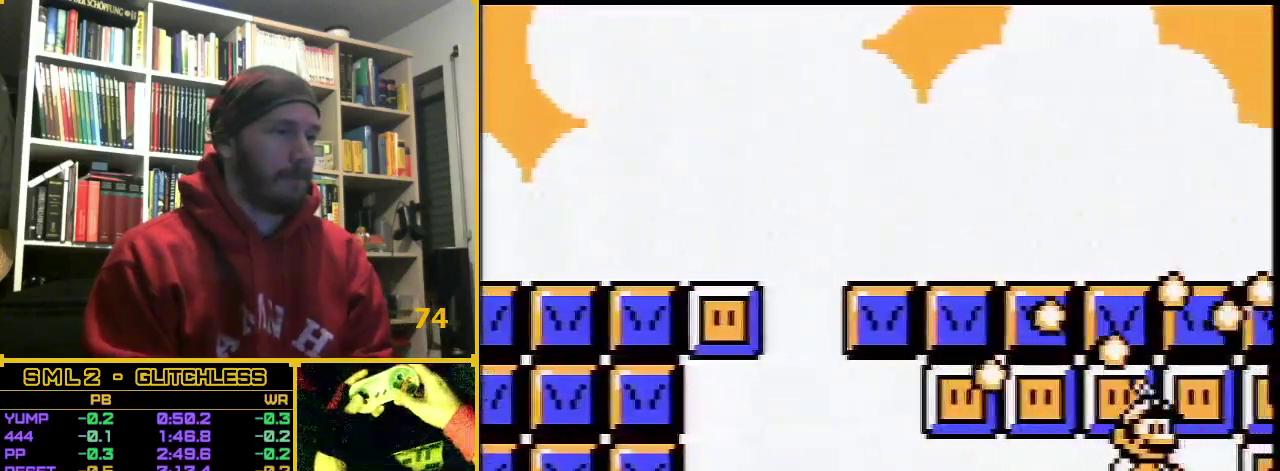
{"buttons": [], "events": [[367, "Y", "down"], [483, "Y", "up"]]}
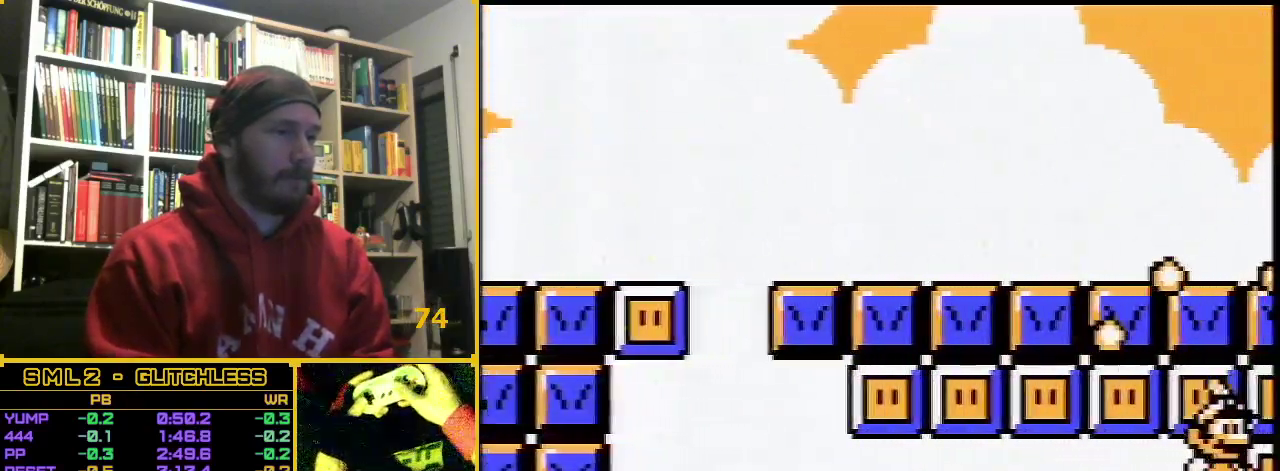
{"buttons": [], "events": [[233, "Y", "down"], [367, "Y", "up"]]}
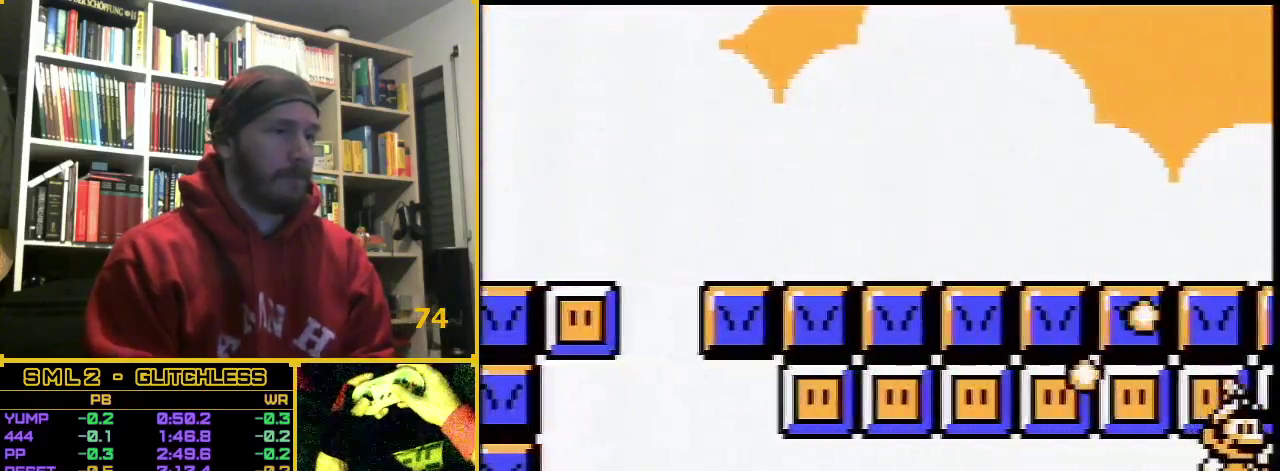
{"buttons": [], "events": [[117, "Y", "down"], [267, "Y", "up"]]}
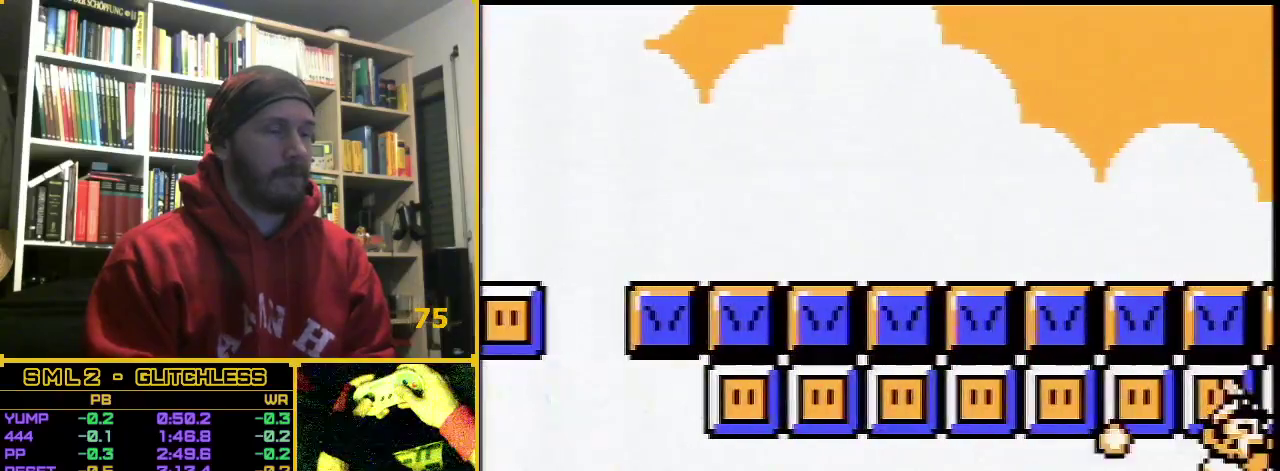
{"buttons": ["Y"], "events": [[17, "Y", "down"], [167, "Y", "up"], [400, "Y", "down"]]}